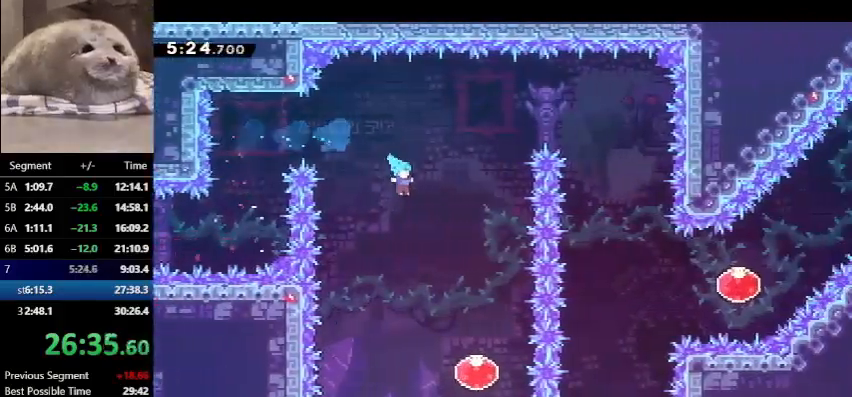
Gameplay with keyboard; each line is a JSON object with the keys held at the frame after it. "events" lists presses ("down") and releases ("up") of "dash", "demo", "down", "grab", "jump", "left", "right", "talk" and "up" between this image and that frame as [ms after this image, input, new state], when the widget could be followed in between. No other keys are recorded. Mouse input is not recorded. Key names are as the overlay labels them; some are game actions (e.g. jump) rather than physical keys.
{"keys": ["dash", "up"], "events": [[333, "down", "up"], [333, "right", "up"], [433, "dash", "down"], [433, "up", "down"]]}
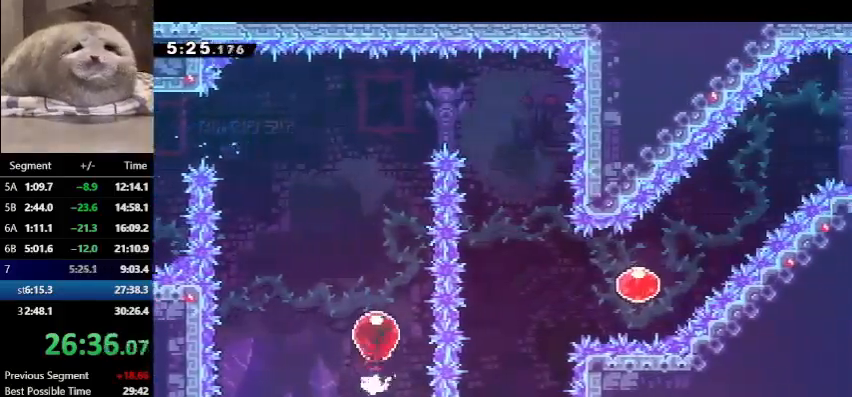
{"keys": ["dash", "right"], "events": [[67, "dash", "up"], [400, "right", "down"], [400, "up", "up"], [467, "dash", "down"]]}
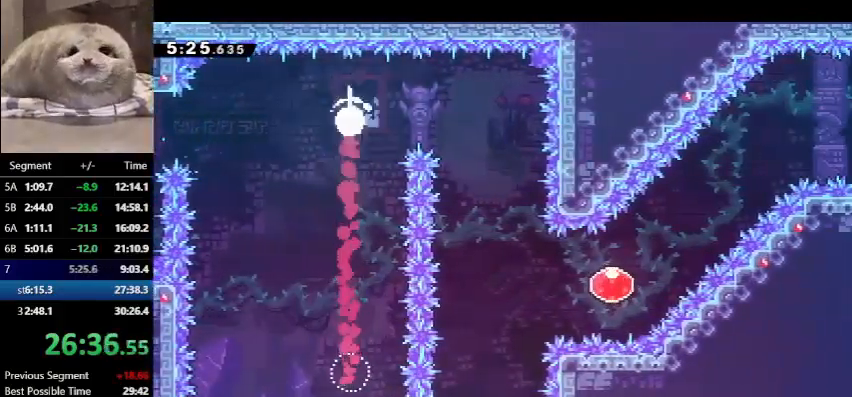
{"keys": [], "events": [[100, "dash", "up"], [333, "right", "up"]]}
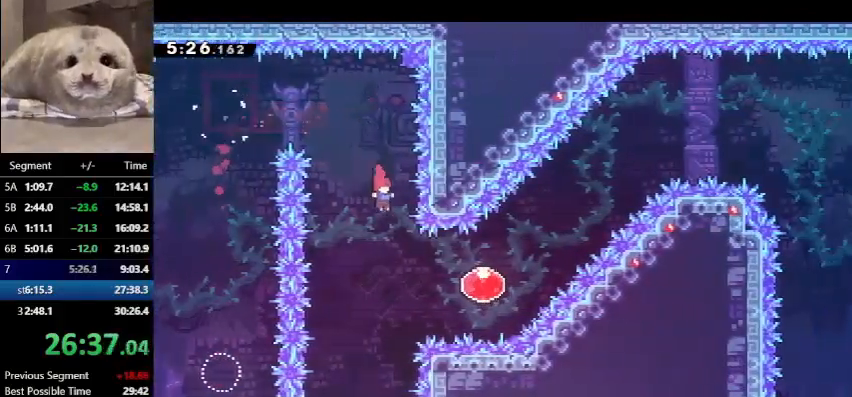
{"keys": ["dash", "right", "up"], "events": [[67, "down", "down"], [67, "right", "down"], [100, "dash", "down"], [267, "down", "up"], [333, "dash", "up"], [333, "up", "down"], [400, "dash", "down"]]}
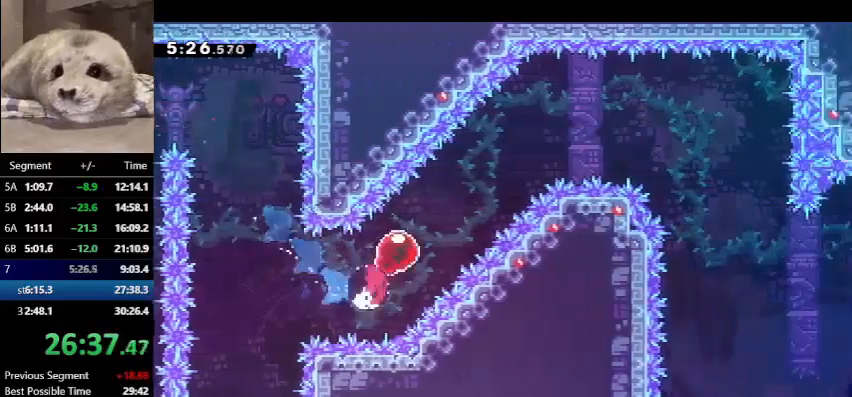
{"keys": ["dash", "right"], "events": [[100, "up", "up"], [133, "dash", "up"], [400, "dash", "down"]]}
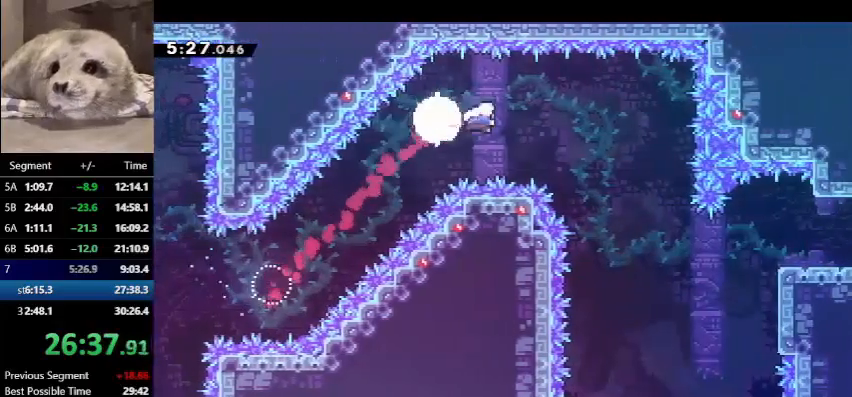
{"keys": ["right"], "events": [[67, "dash", "up"]]}
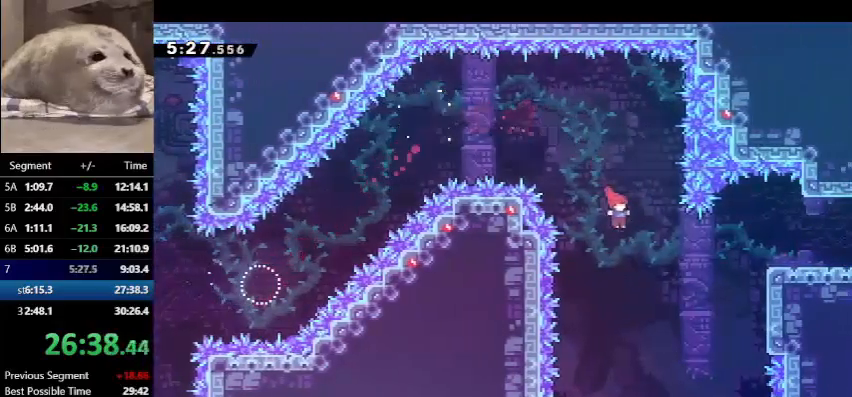
{"keys": ["demo", "right"], "events": [[67, "dash", "down"], [167, "dash", "up"], [500, "demo", "down"]]}
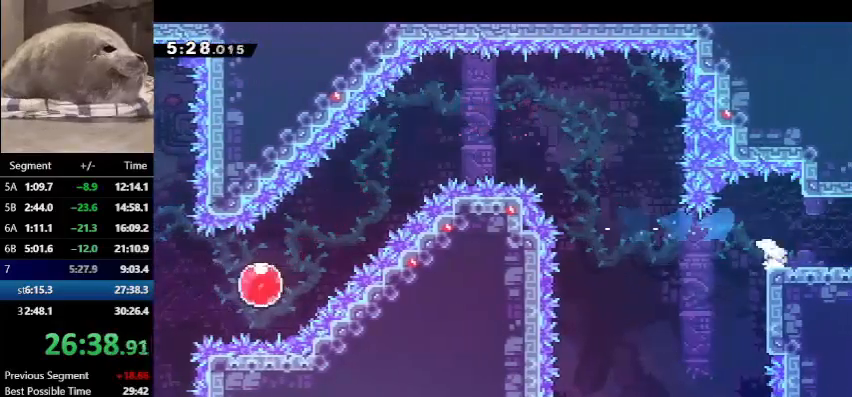
{"keys": ["right"], "events": [[33, "jump", "down"], [133, "demo", "up"], [133, "jump", "up"]]}
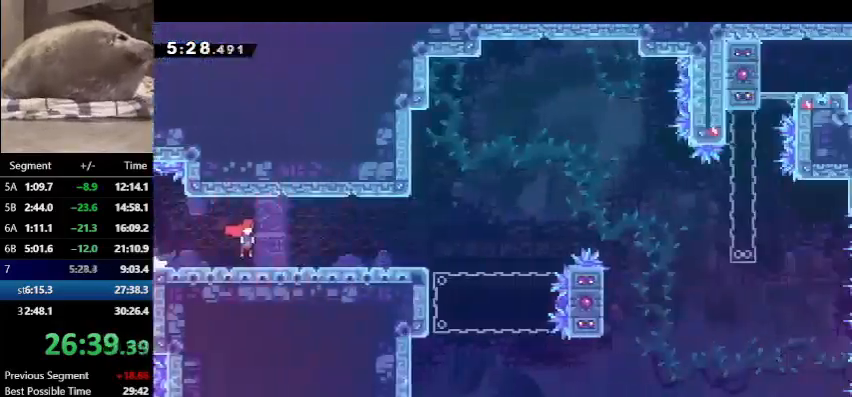
{"keys": ["dash", "down", "right"], "events": [[433, "dash", "down"], [433, "down", "down"]]}
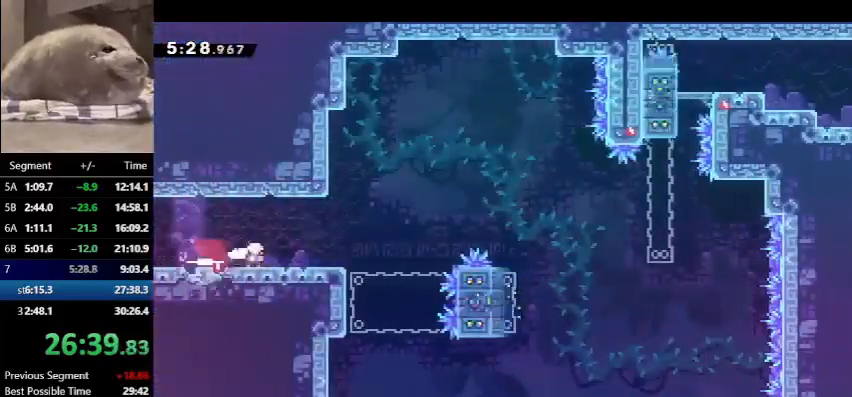
{"keys": ["jump", "right", "up"], "events": [[100, "down", "up"], [100, "jump", "down"], [167, "dash", "up"], [500, "up", "down"]]}
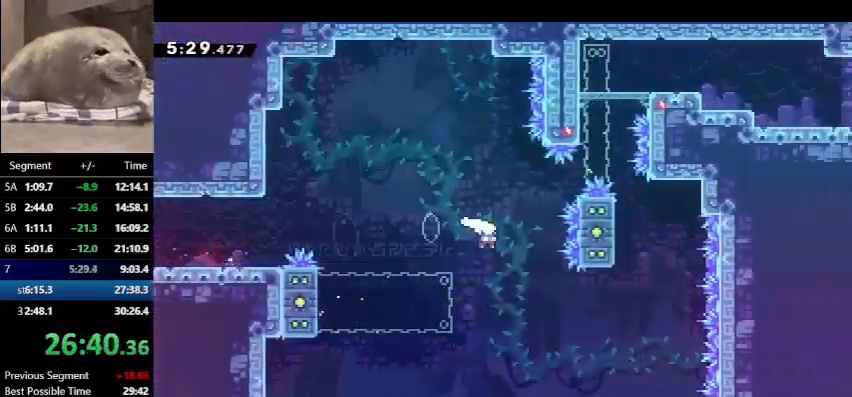
{"keys": ["dash", "up"], "events": [[33, "demo", "down"], [233, "demo", "up"], [233, "jump", "up"], [400, "dash", "down"], [400, "right", "up"]]}
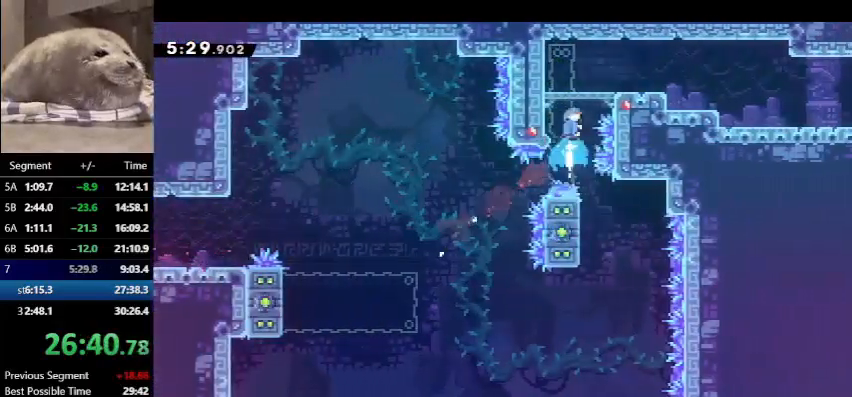
{"keys": ["down", "right"], "events": [[133, "dash", "up"], [133, "right", "down"], [200, "up", "up"], [433, "down", "down"]]}
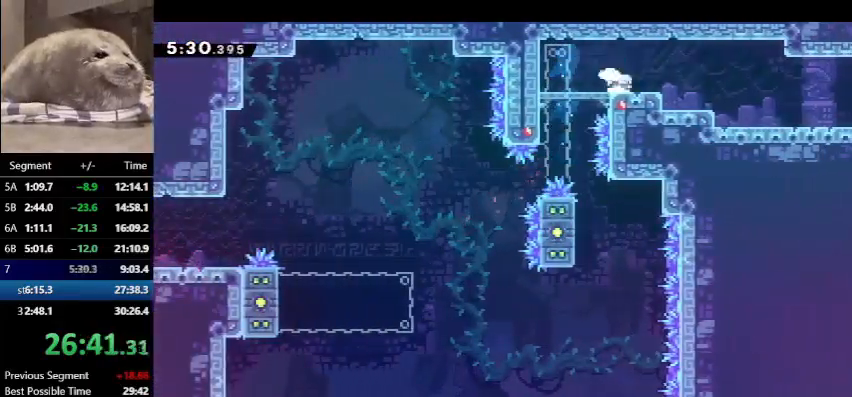
{"keys": ["down", "jump", "right"], "events": [[33, "dash", "down"], [167, "dash", "up"], [167, "jump", "down"], [267, "dash", "down"], [267, "jump", "up"], [500, "dash", "up"], [500, "jump", "down"]]}
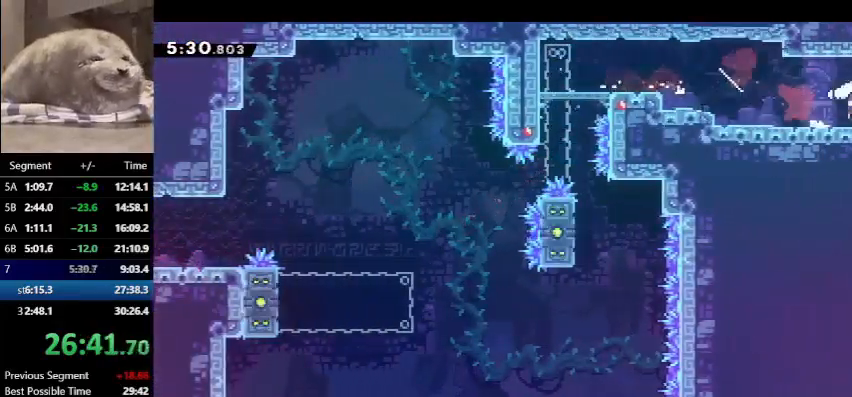
{"keys": ["right"], "events": [[33, "down", "up"], [167, "jump", "up"]]}
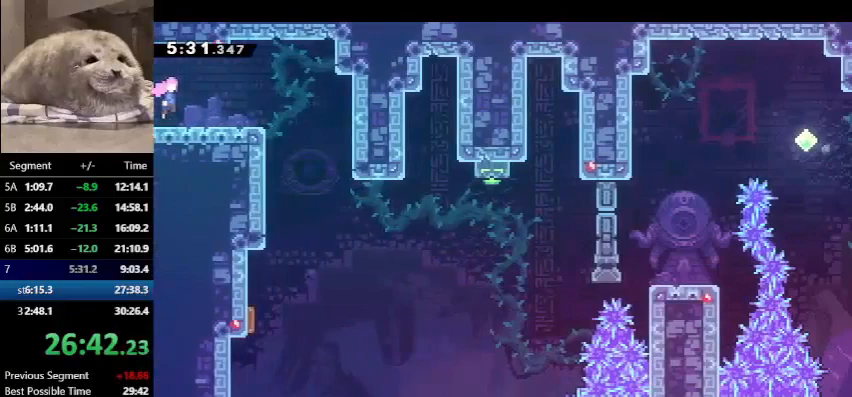
{"keys": [], "events": [[333, "right", "up"]]}
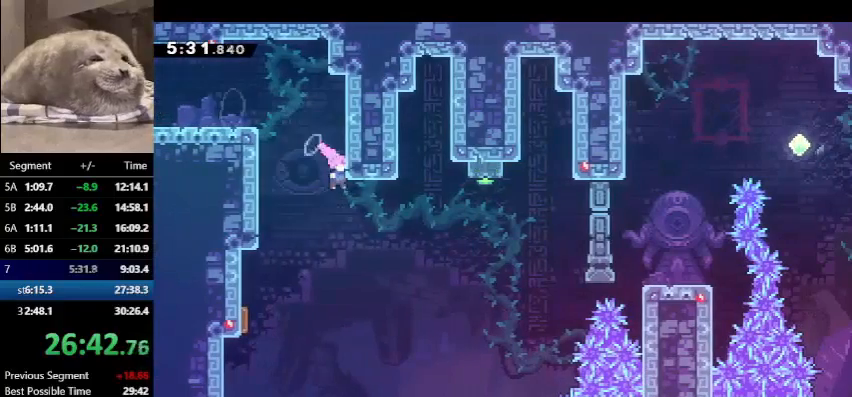
{"keys": ["right"], "events": [[33, "right", "down"], [167, "demo", "down"], [300, "demo", "up"]]}
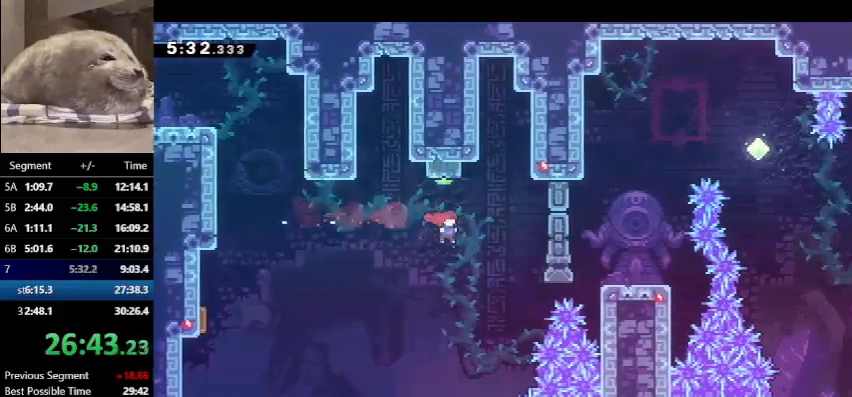
{"keys": ["grab", "right"], "events": [[167, "demo", "down"], [367, "demo", "up"], [367, "grab", "down"]]}
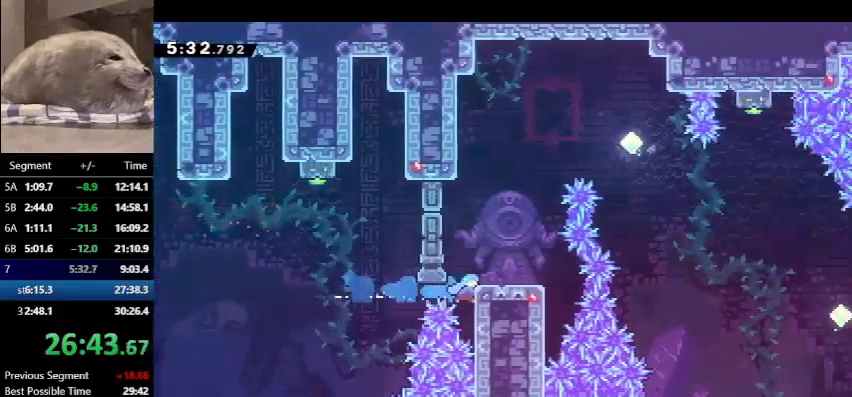
{"keys": ["dash", "jump", "up"], "events": [[67, "jump", "down"], [133, "jump", "up"], [233, "grab", "up"], [367, "right", "up"], [367, "up", "down"], [433, "jump", "down"], [500, "dash", "down"]]}
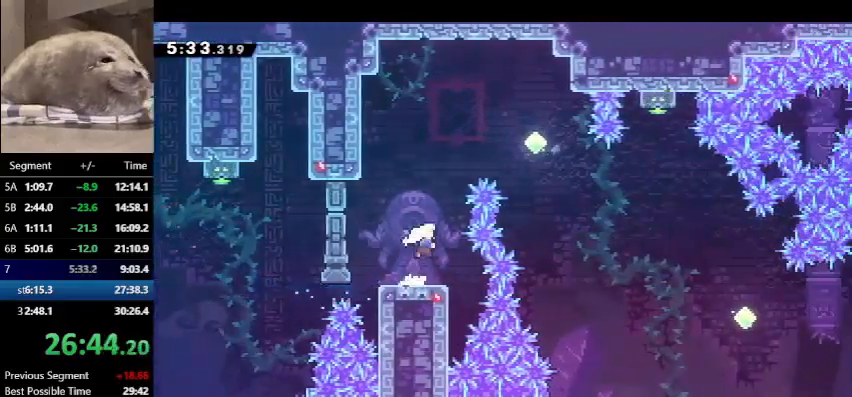
{"keys": ["right"], "events": [[67, "jump", "up"], [200, "dash", "up"], [200, "right", "down"], [267, "up", "up"], [300, "dash", "down"], [500, "dash", "up"]]}
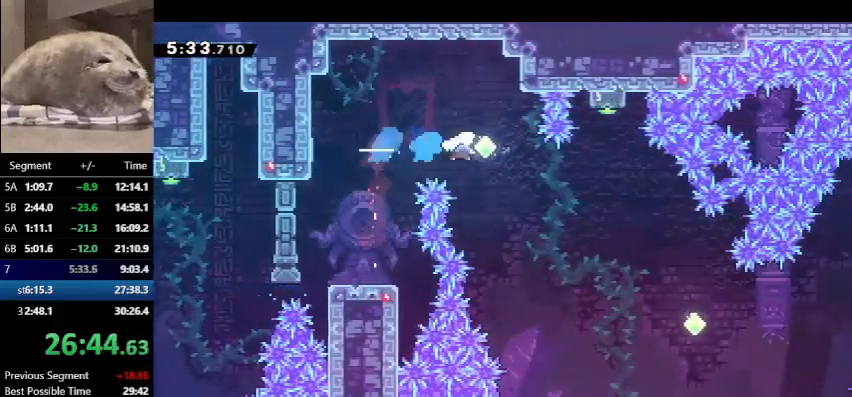
{"keys": ["right"], "events": [[33, "down", "down"], [67, "dash", "down"], [267, "dash", "up"], [300, "down", "up"]]}
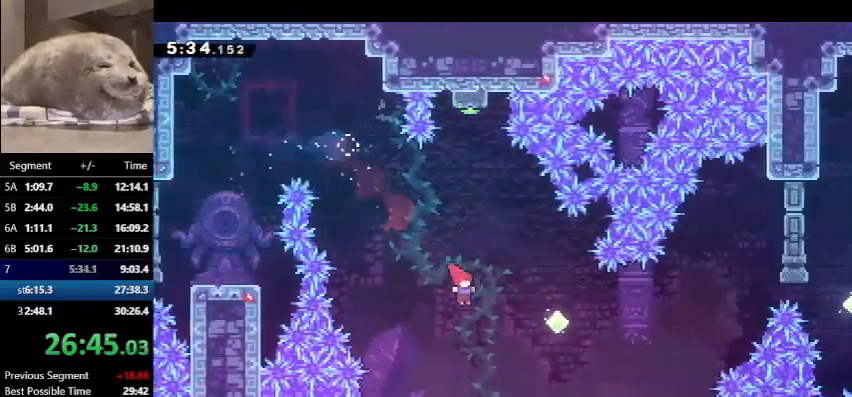
{"keys": ["right"], "events": [[133, "dash", "down"], [300, "dash", "up"]]}
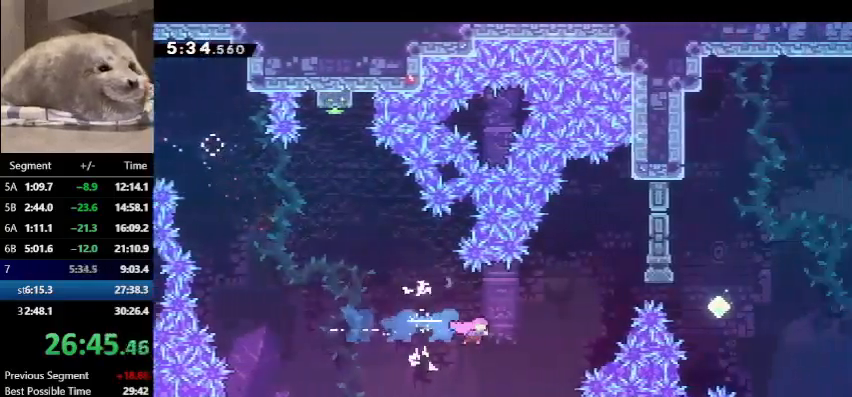
{"keys": ["right"], "events": [[67, "up", "down"], [100, "dash", "down"], [300, "dash", "up"], [300, "up", "up"]]}
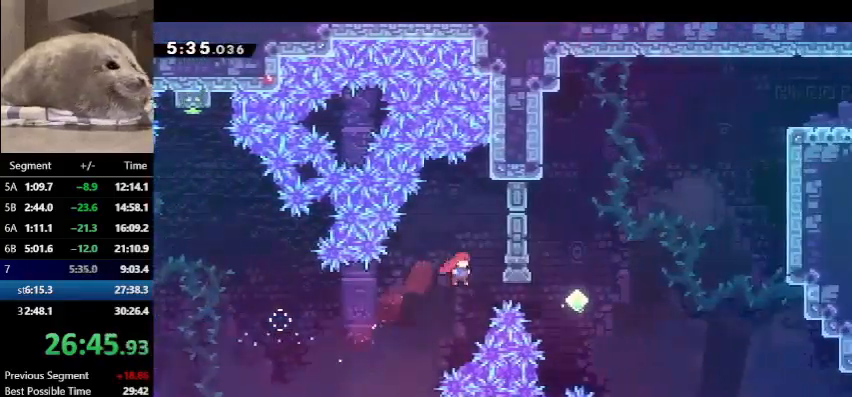
{"keys": ["dash", "right", "up"], "events": [[133, "demo", "down"], [400, "up", "down"], [467, "dash", "down"], [467, "demo", "up"]]}
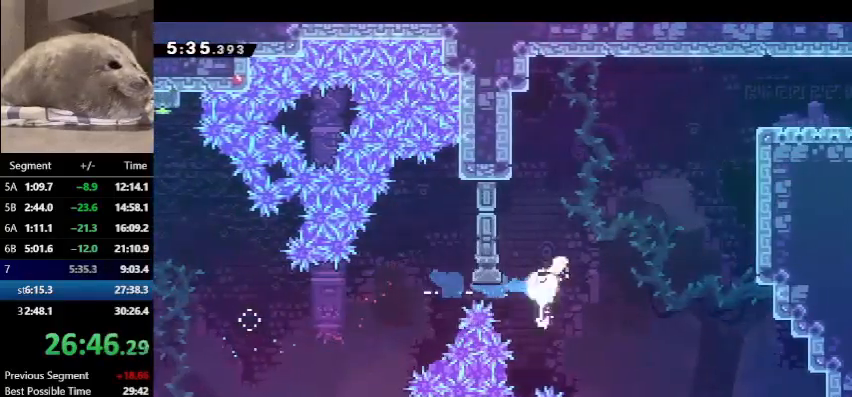
{"keys": ["grab", "right", "up"], "events": [[133, "dash", "up"], [233, "dash", "down"], [467, "dash", "up"], [467, "grab", "down"]]}
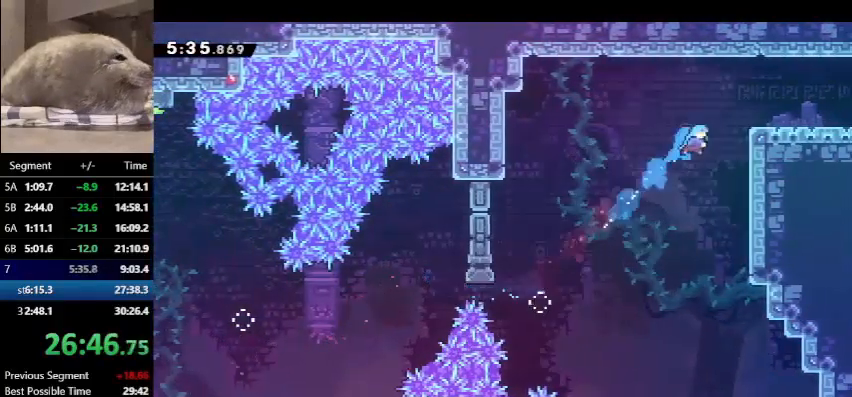
{"keys": [], "events": [[267, "jump", "down"], [400, "grab", "up"], [400, "jump", "up"], [467, "right", "up"], [500, "up", "up"]]}
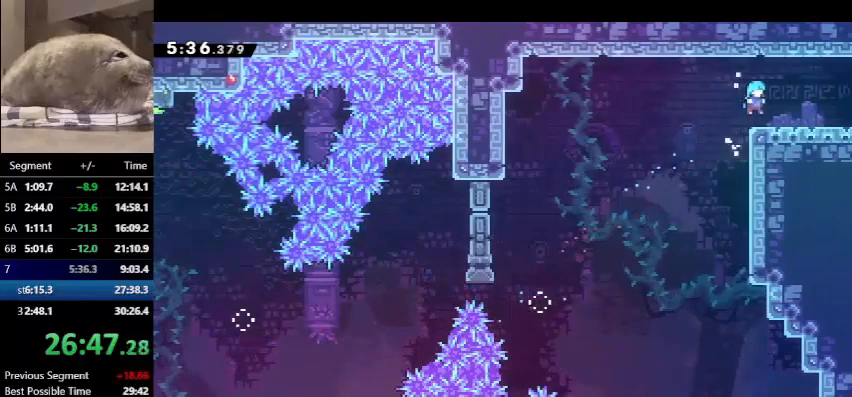
{"keys": ["right"], "events": [[133, "demo", "down"], [133, "right", "down"], [200, "jump", "down"], [233, "demo", "up"], [233, "jump", "up"]]}
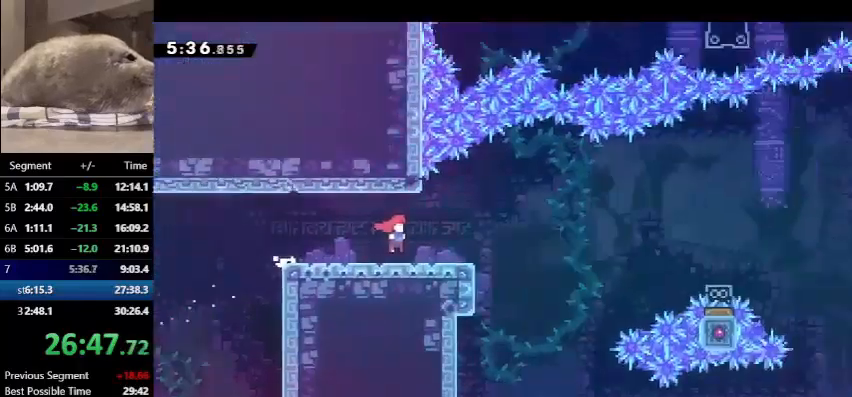
{"keys": ["dash", "down", "right"], "events": [[500, "dash", "down"], [500, "down", "down"]]}
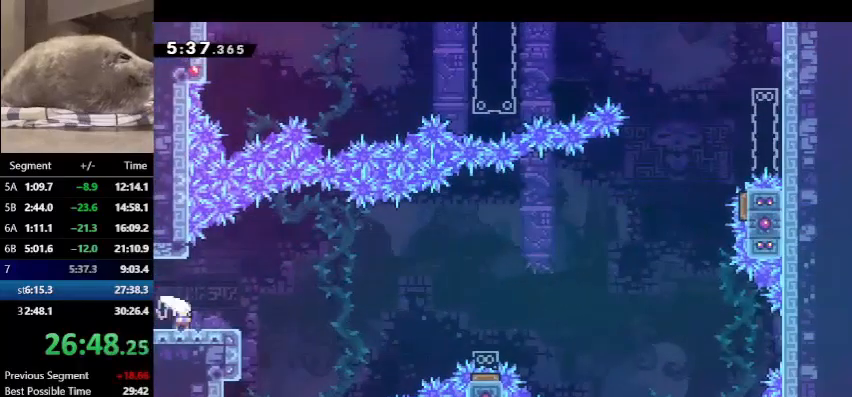
{"keys": ["dash", "down", "right"], "events": [[167, "dash", "up"], [167, "jump", "down"], [467, "dash", "down"], [467, "jump", "up"]]}
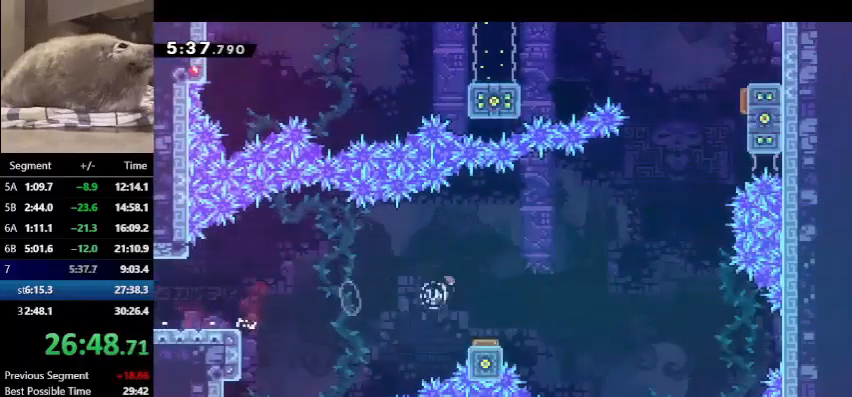
{"keys": ["right"], "events": [[200, "dash", "up"], [200, "down", "up"]]}
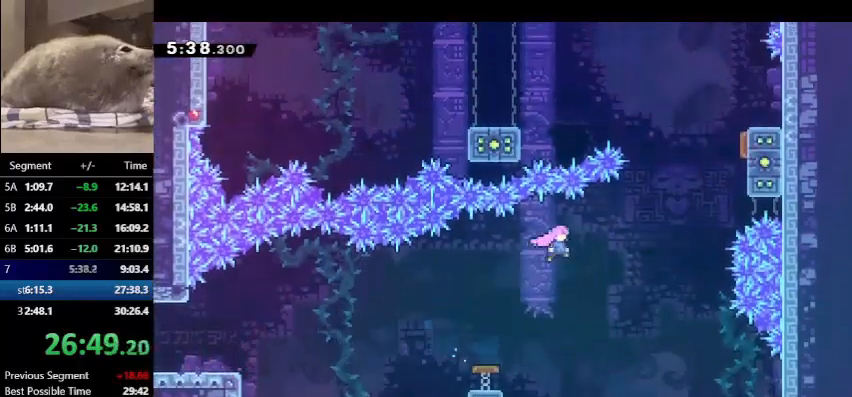
{"keys": ["right", "up"], "events": [[167, "up", "down"], [267, "dash", "down"], [467, "dash", "up"]]}